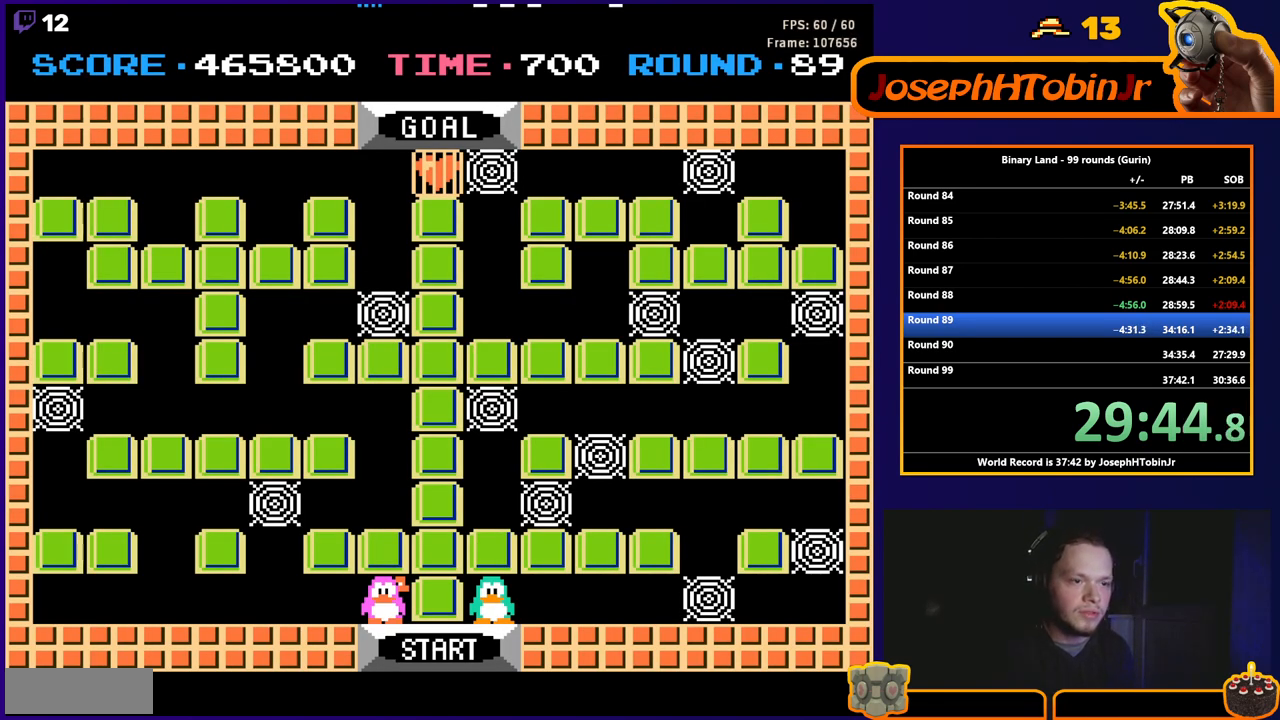
Gameplay with a controller (Nintendo layout); each line is a JSON object with the inputs held at the frame after it. "events" lists button and stick changes between this image and that frame as [ms after this image, input, new state], when the widget could be followed in between. Not read: L3 R3.
{"buttons": ["DPAD_RIGHT"], "events": [[117, "DPAD_RIGHT", "down"]]}
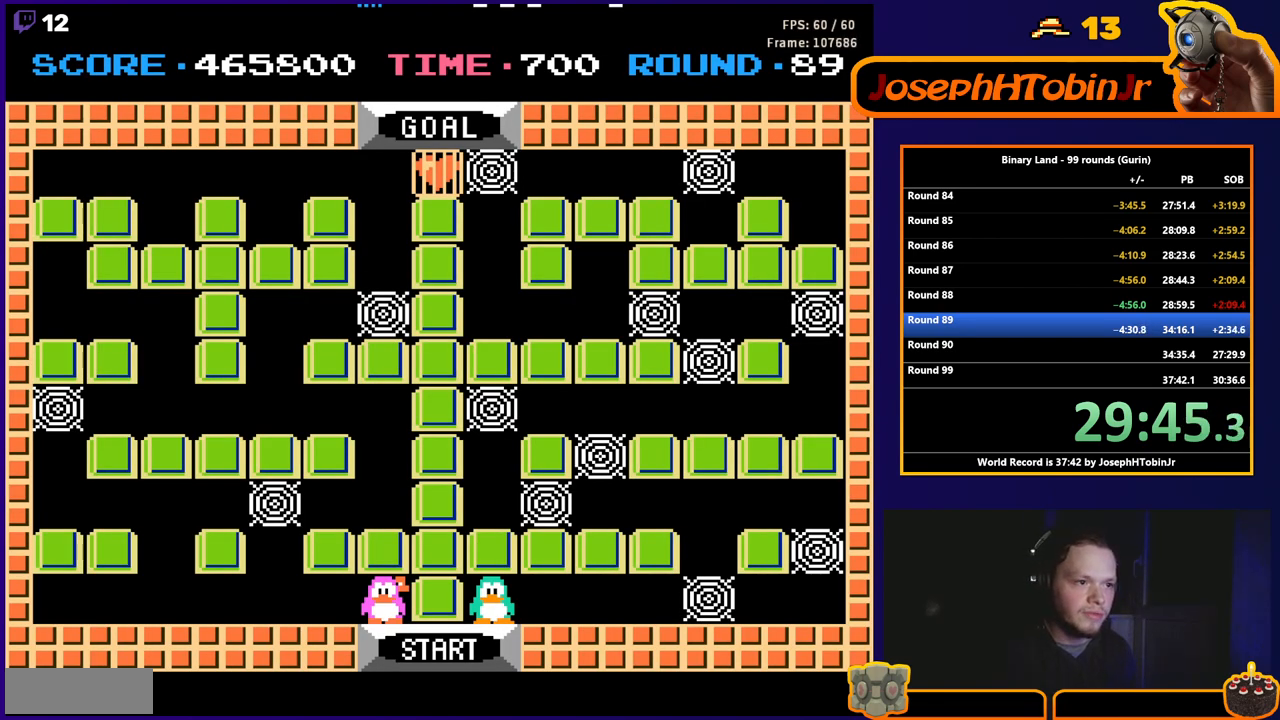
{"buttons": ["DPAD_RIGHT"], "events": []}
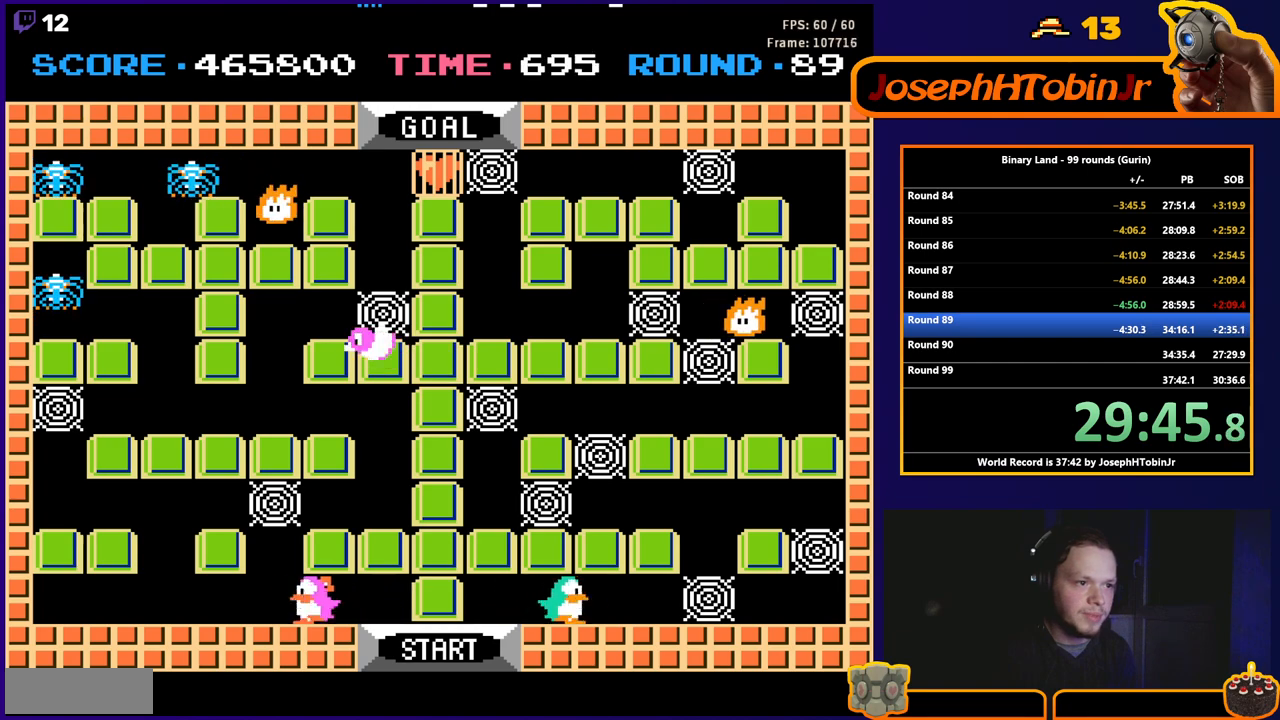
{"buttons": ["DPAD_UP"], "events": [[150, "DPAD_UP", "down"], [183, "DPAD_RIGHT", "up"], [283, "A", "down"], [317, "DPAD_UP", "up"], [367, "A", "up"], [400, "DPAD_UP", "down"]]}
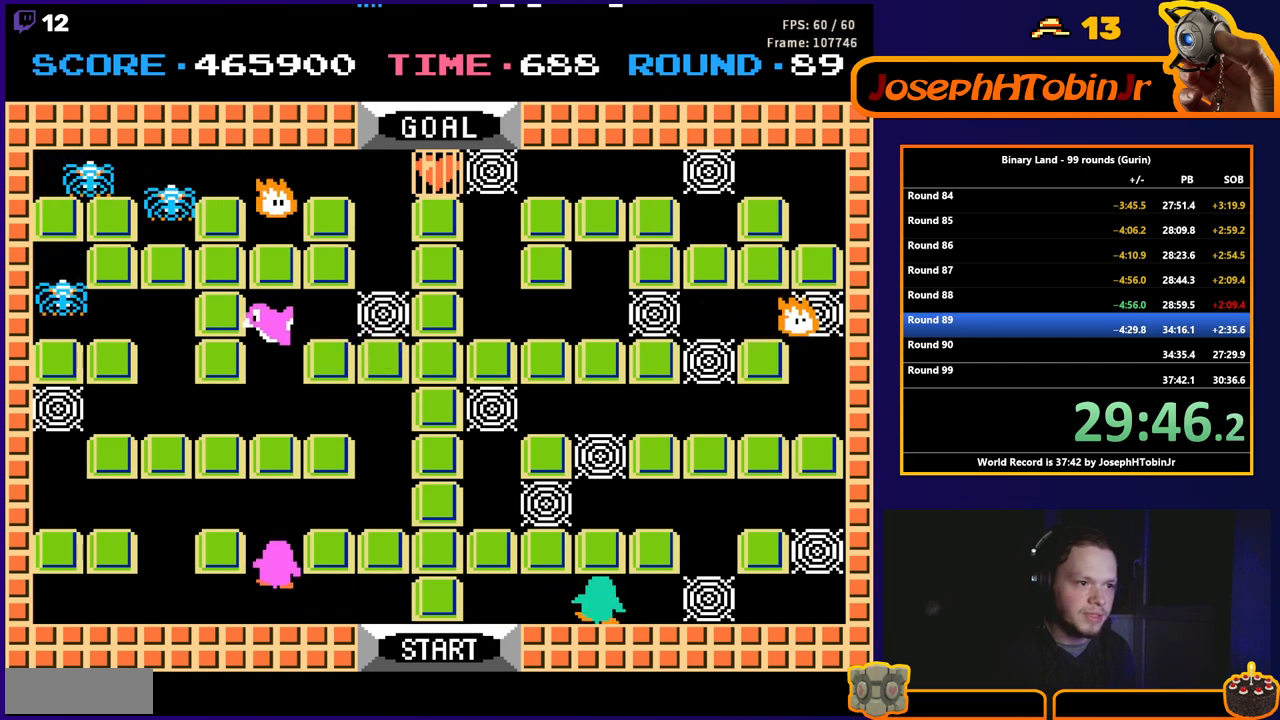
{"buttons": ["DPAD_RIGHT"], "events": [[117, "DPAD_RIGHT", "down"], [117, "DPAD_UP", "up"], [217, "A", "down"], [300, "A", "up"]]}
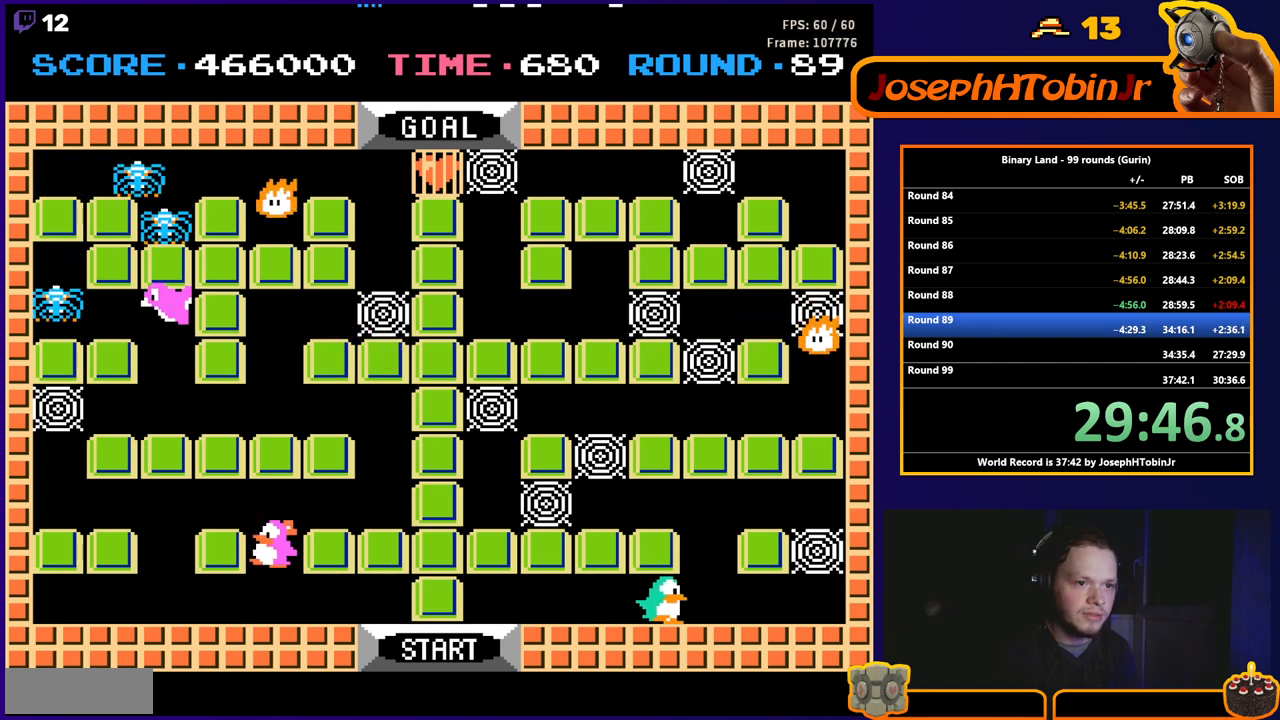
{"buttons": ["DPAD_RIGHT"], "events": []}
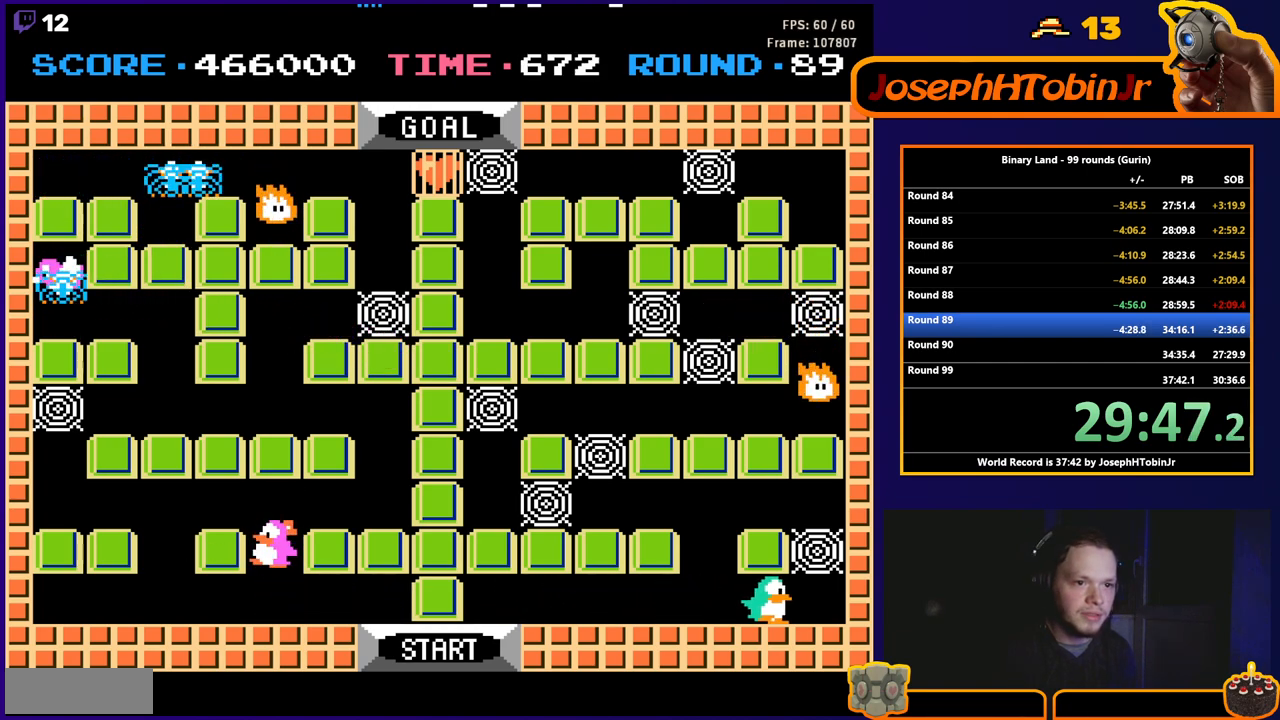
{"buttons": [], "events": [[233, "DPAD_RIGHT", "up"], [233, "DPAD_UP", "down"], [267, "A", "down"], [300, "DPAD_UP", "up"], [350, "A", "up"]]}
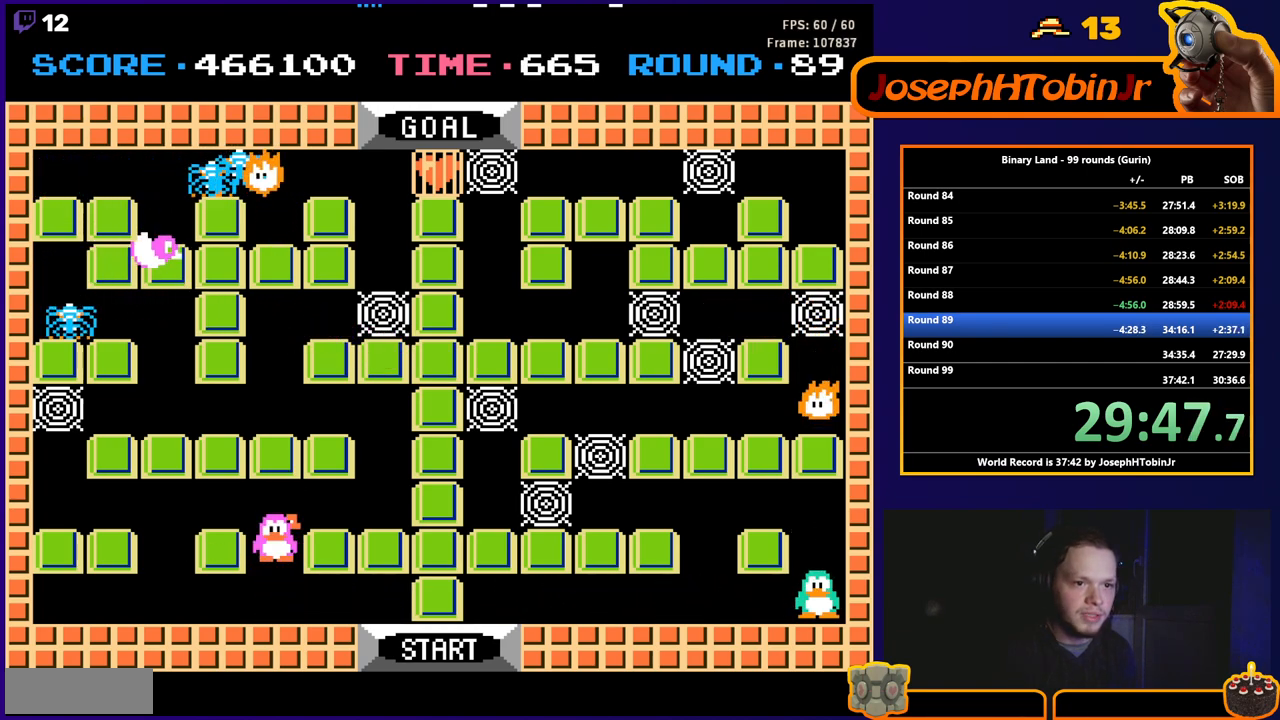
{"buttons": ["DPAD_LEFT"], "events": [[50, "DPAD_UP", "down"], [450, "DPAD_LEFT", "down"], [450, "DPAD_UP", "up"]]}
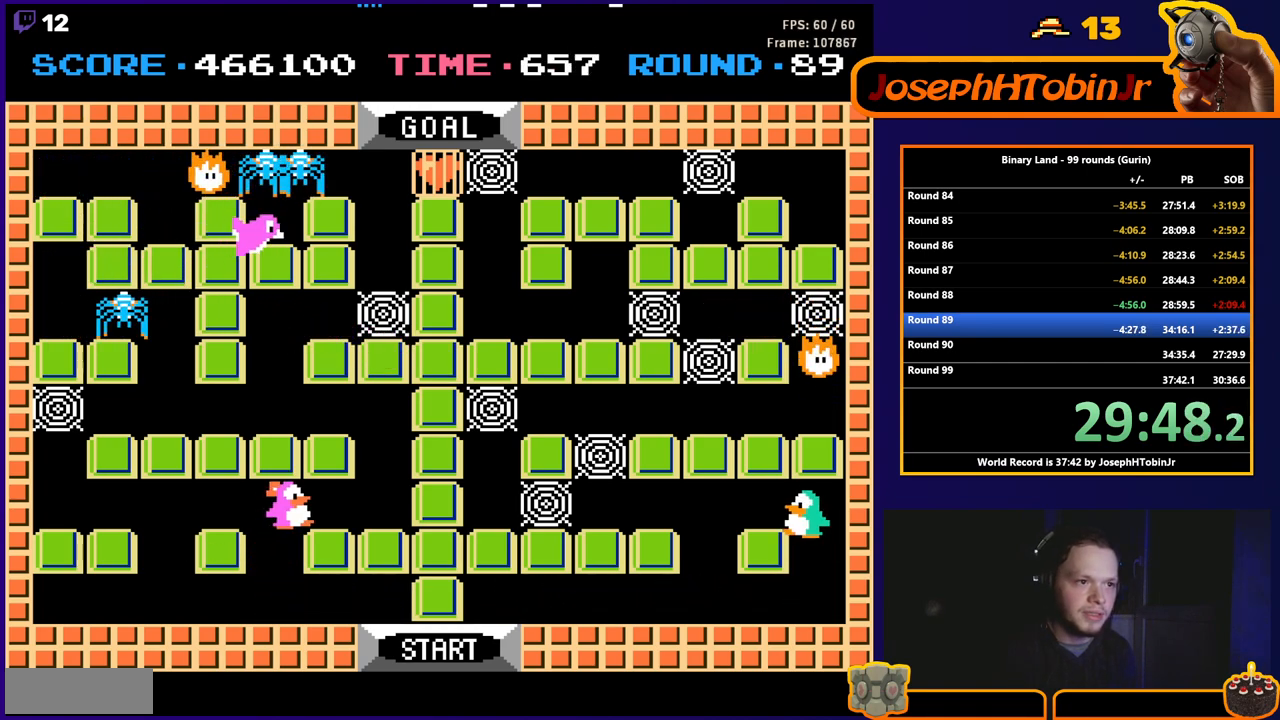
{"buttons": ["DPAD_LEFT"], "events": []}
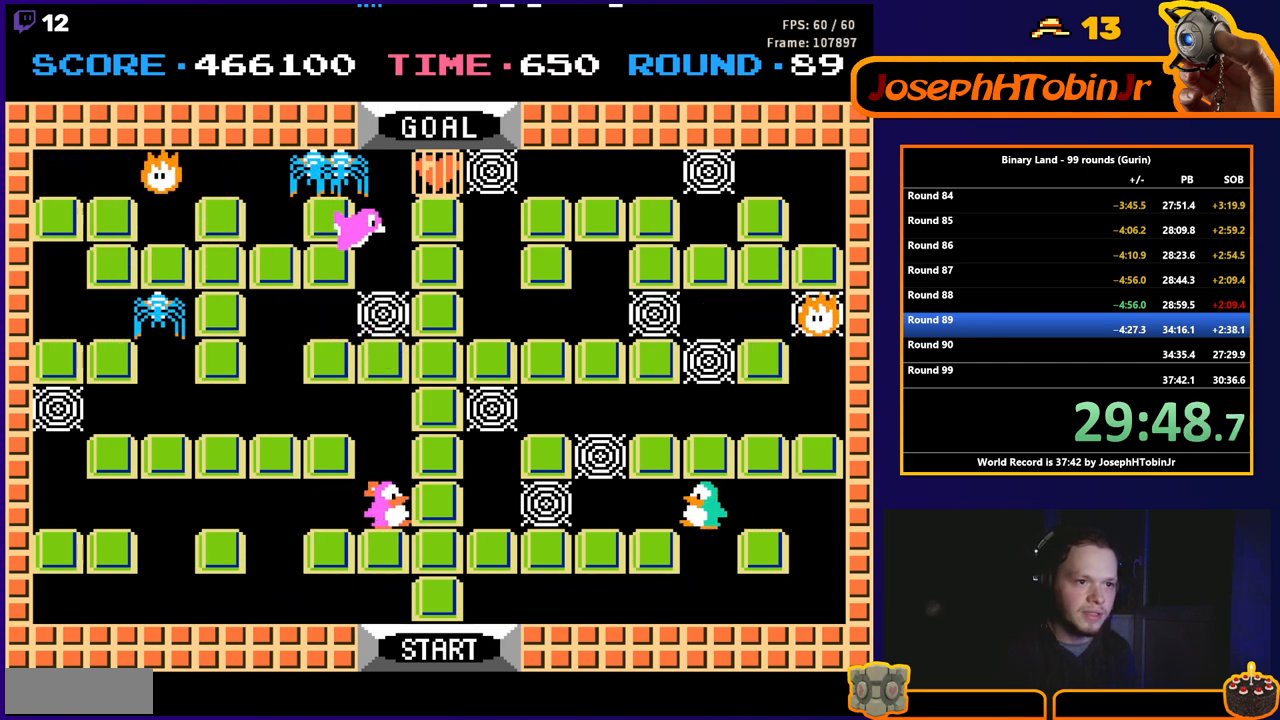
{"buttons": ["A", "DPAD_LEFT"], "events": [[450, "A", "down"]]}
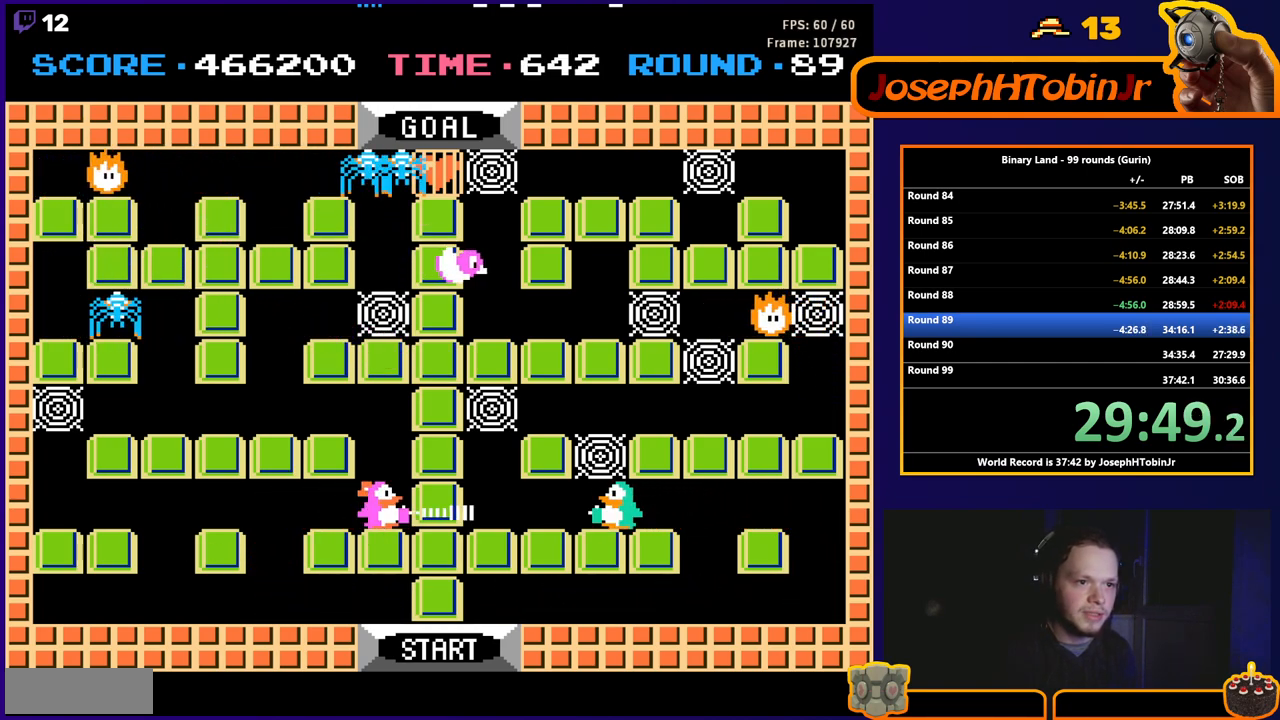
{"buttons": ["DPAD_LEFT"], "events": [[17, "A", "up"], [33, "DPAD_LEFT", "up"], [83, "DPAD_UP", "down"], [133, "A", "down"], [167, "DPAD_UP", "up"], [200, "A", "up"], [267, "DPAD_LEFT", "down"]]}
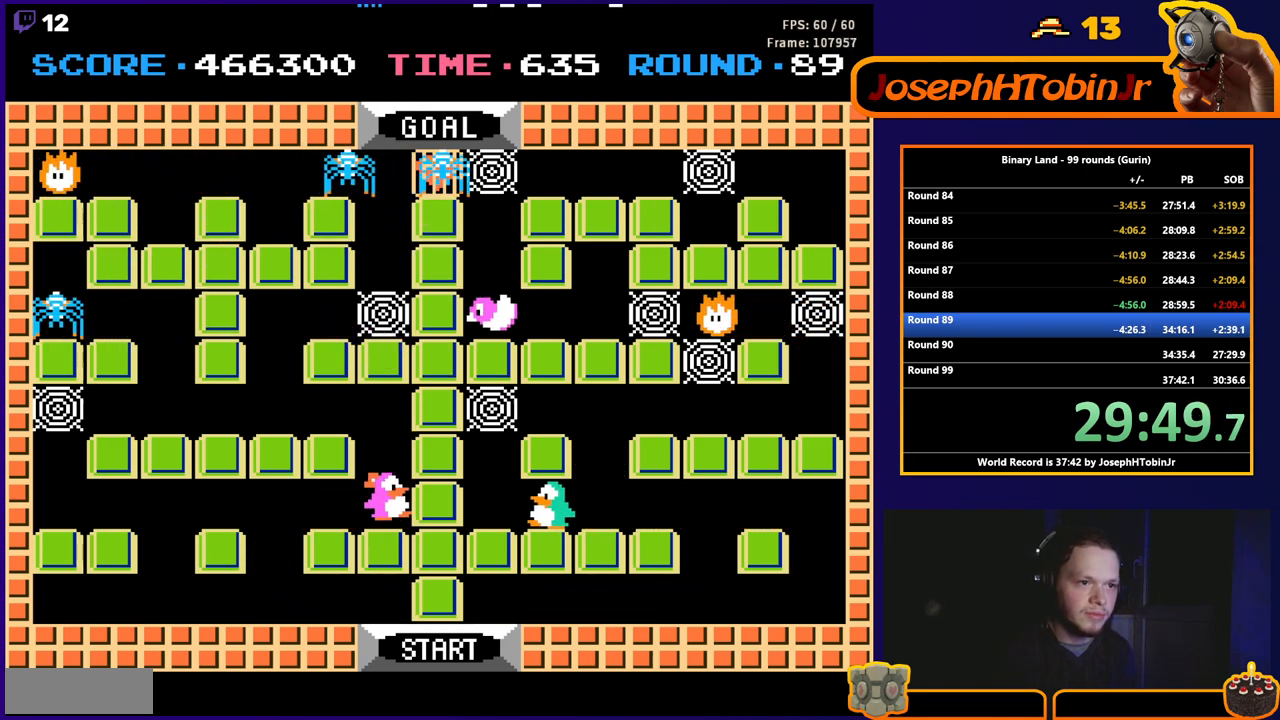
{"buttons": ["DPAD_DOWN"], "events": [[217, "DPAD_UP", "down"], [250, "DPAD_LEFT", "up"], [367, "A", "down"], [417, "DPAD_UP", "up"], [433, "A", "up"], [500, "DPAD_DOWN", "down"]]}
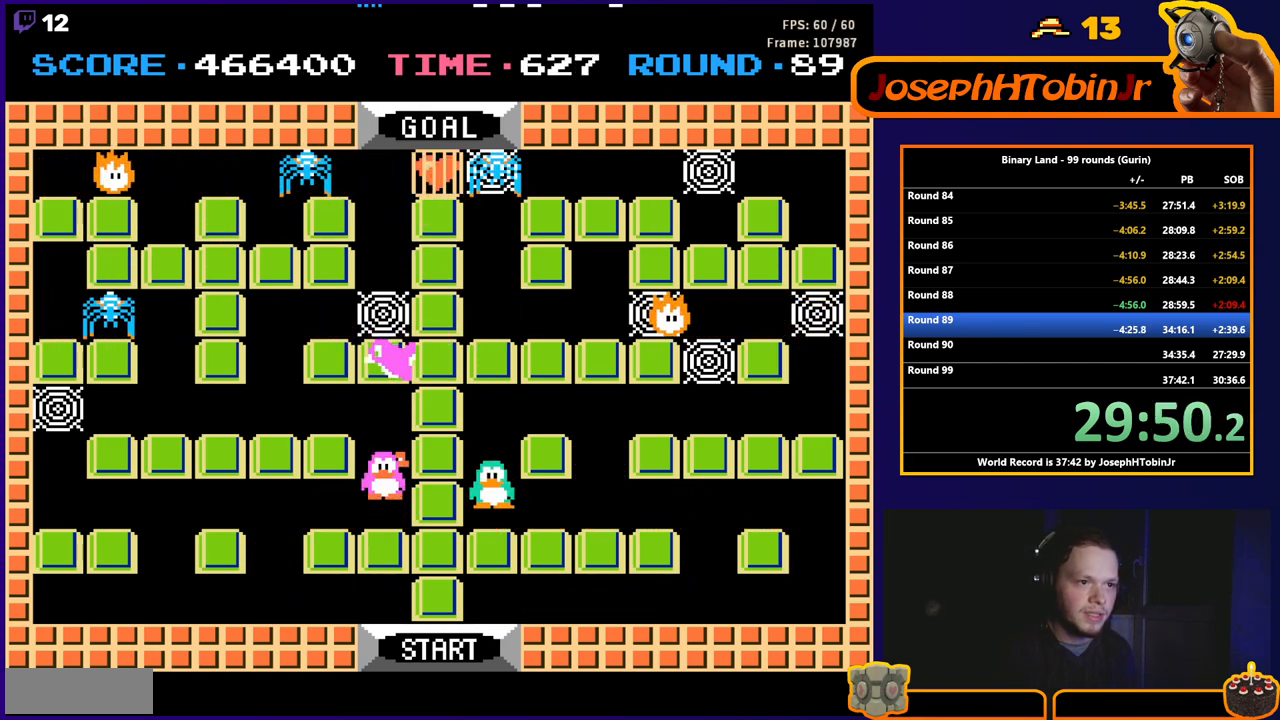
{"buttons": ["DPAD_RIGHT"], "events": [[150, "DPAD_DOWN", "up"], [150, "DPAD_RIGHT", "down"]]}
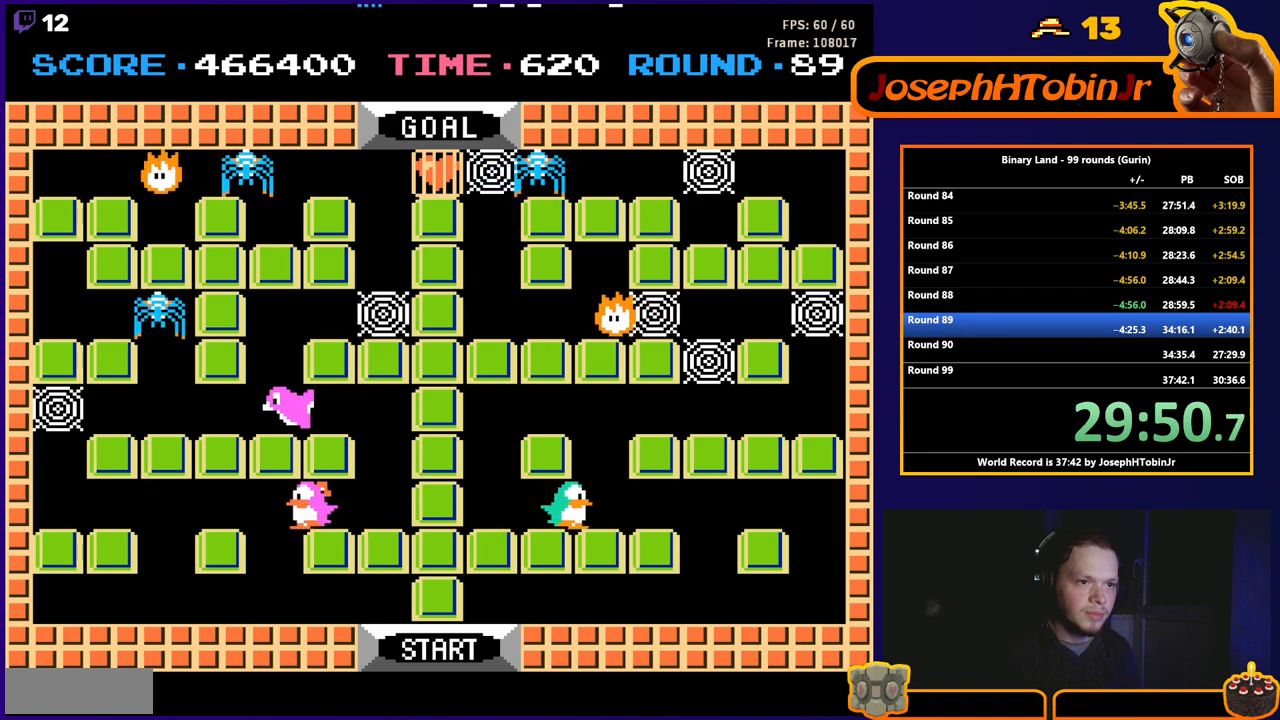
{"buttons": ["DPAD_UP"], "events": [[150, "DPAD_UP", "down"], [200, "DPAD_RIGHT", "up"]]}
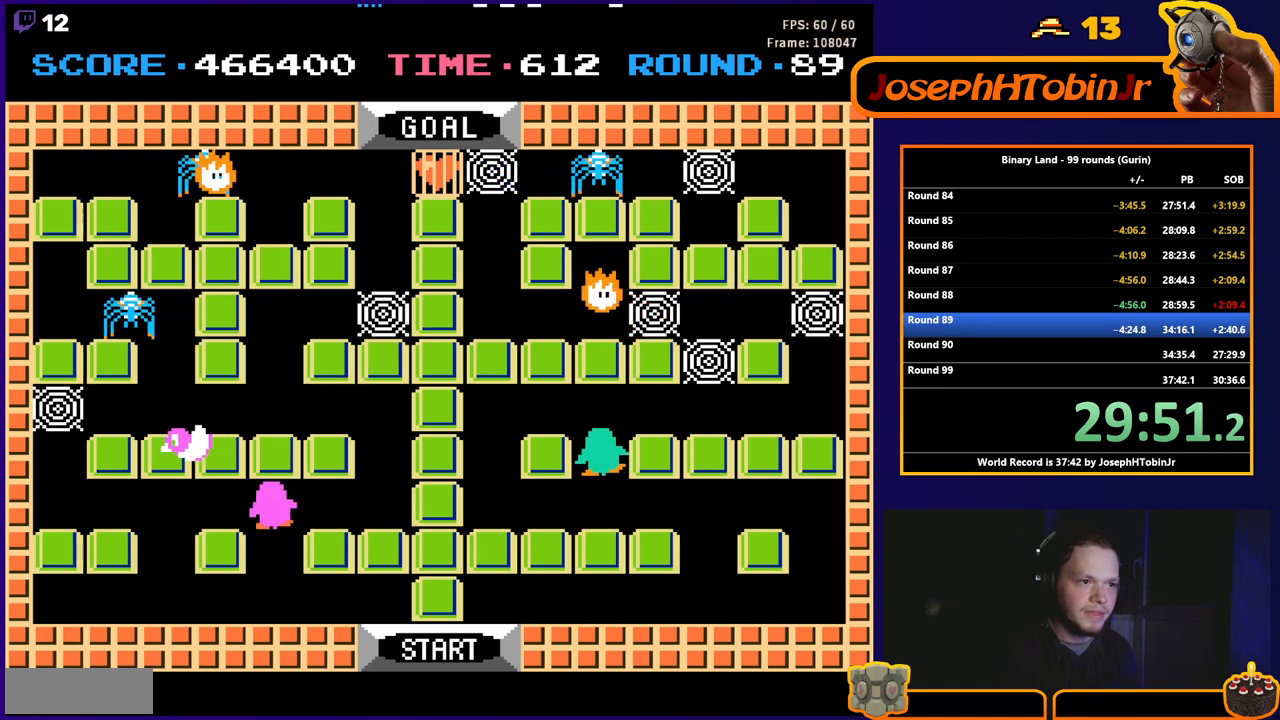
{"buttons": ["DPAD_RIGHT"], "events": [[200, "DPAD_RIGHT", "down"], [200, "DPAD_UP", "up"]]}
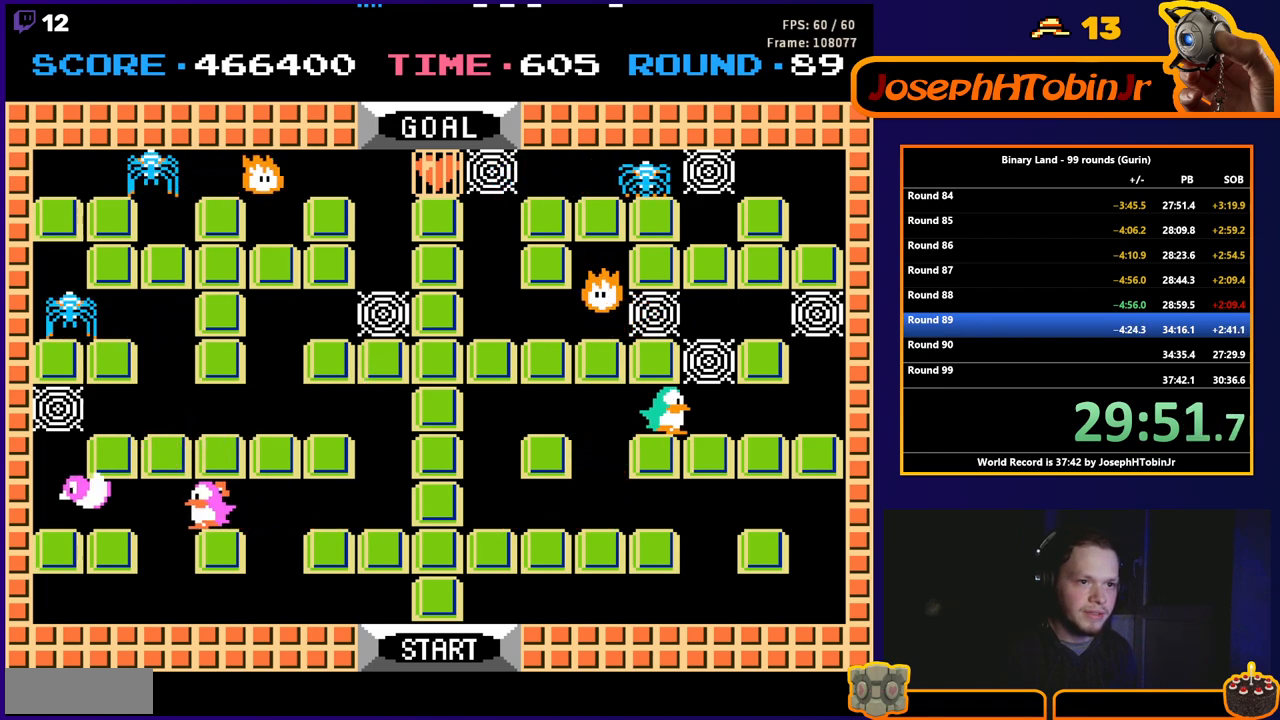
{"buttons": ["DPAD_LEFT"], "events": [[150, "DPAD_UP", "down"], [167, "DPAD_RIGHT", "up"], [200, "A", "down"], [233, "DPAD_UP", "up"], [250, "A", "up"], [500, "DPAD_LEFT", "down"]]}
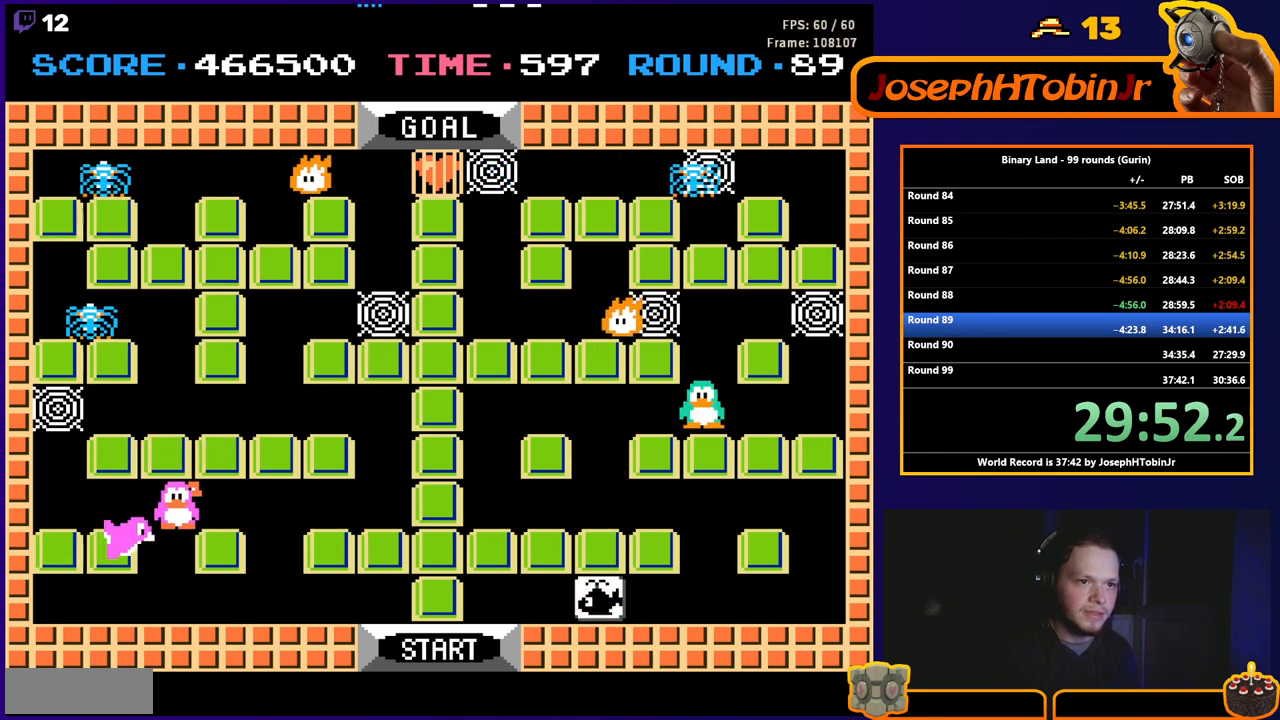
{"buttons": ["DPAD_DOWN"], "events": [[450, "DPAD_DOWN", "down"], [450, "DPAD_LEFT", "up"]]}
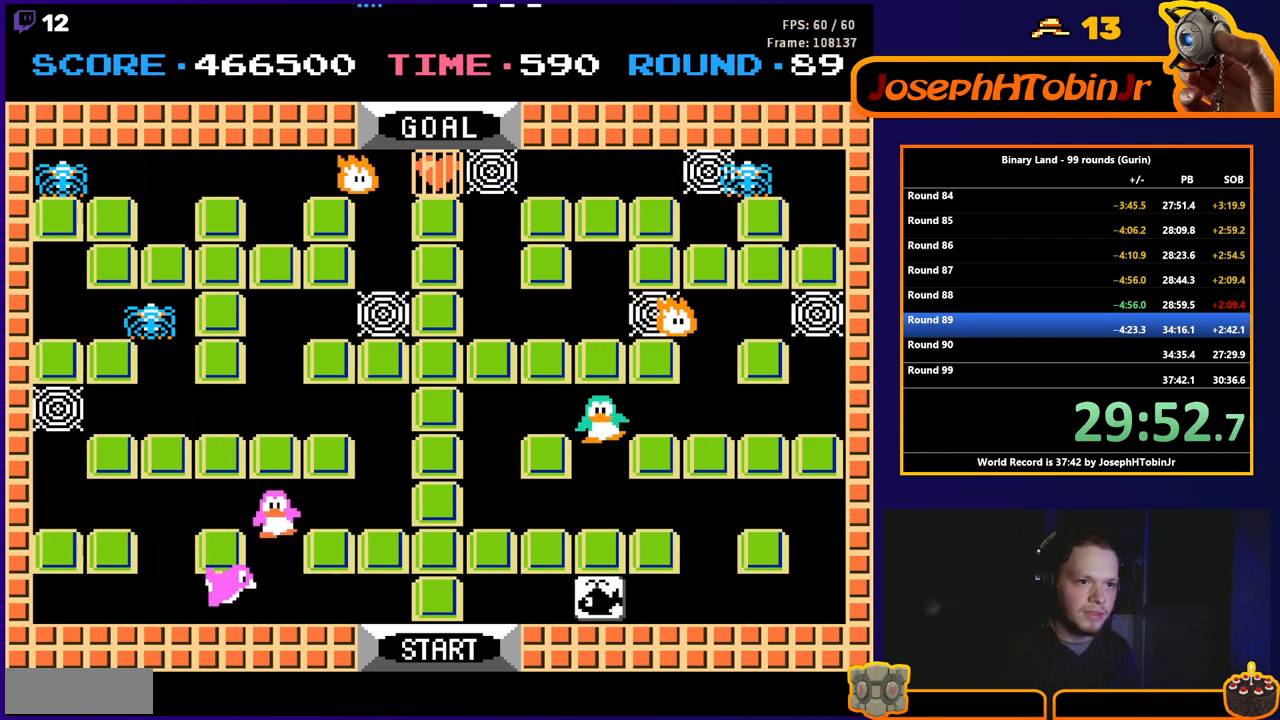
{"buttons": ["DPAD_RIGHT"], "events": [[350, "DPAD_RIGHT", "down"], [367, "DPAD_DOWN", "up"]]}